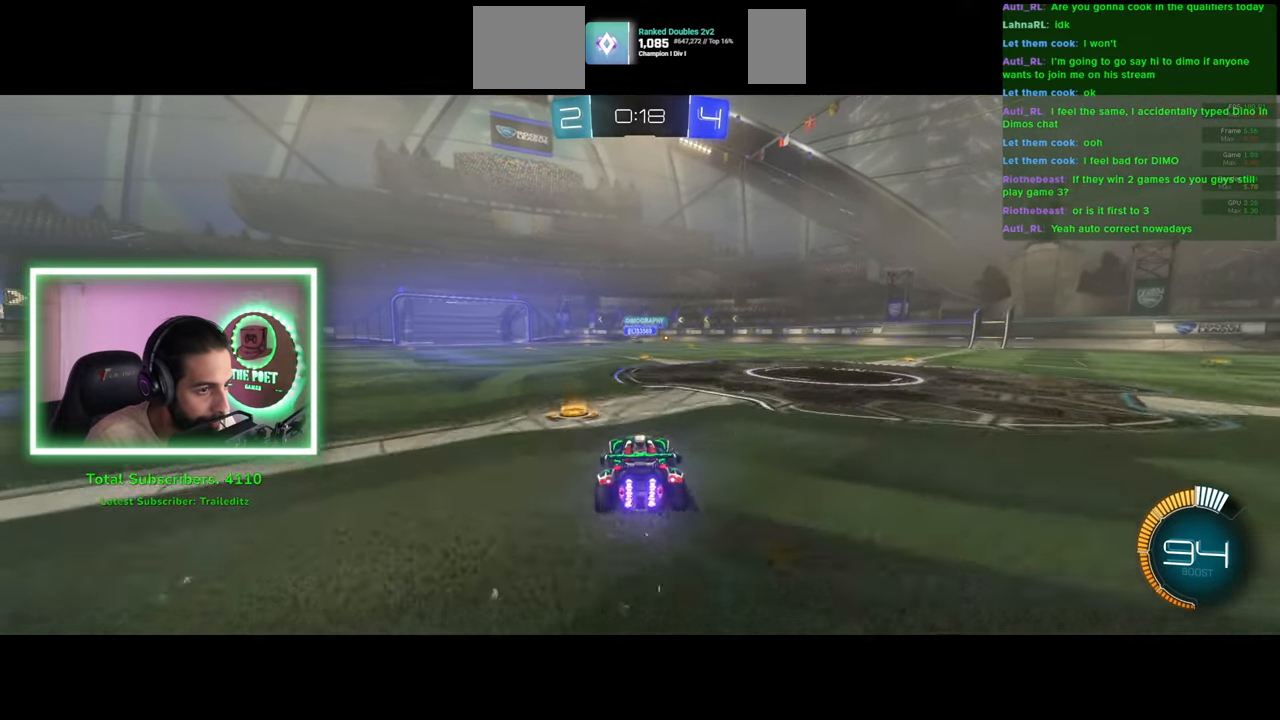
Gameplay with keyboard and mouse; each line is a JSON object with the keys and mouse buttons held at the frame after it. "events" lists presses ("down") and releases ("up") of "a", "ctrl", "d", "e", "q", "s", "shift", "space", "w", "mouse_left", "mouse_wheel", "mouse_right", "mouse_mb4" and "mouse_mb5" between this image and that frame as [ms after this image, input, new state], when the widget could be followed in between. "mouse_left", "mouse_wheel", "mouse_right", "mouse_mb4", "mouse_mb5" = the "left", "wheel", "right", "mb4", "mb5" buttons of the "mouse" list. No other keys are recorded. "wheel" means that the mouse wheel is clicked or scrolled. Mouse movement is not recorded.
{"keys": ["w"], "mouse": [], "events": [[16, "a", "down"], [266, "a", "up"], [383, "a", "down"], [483, "a", "up"]]}
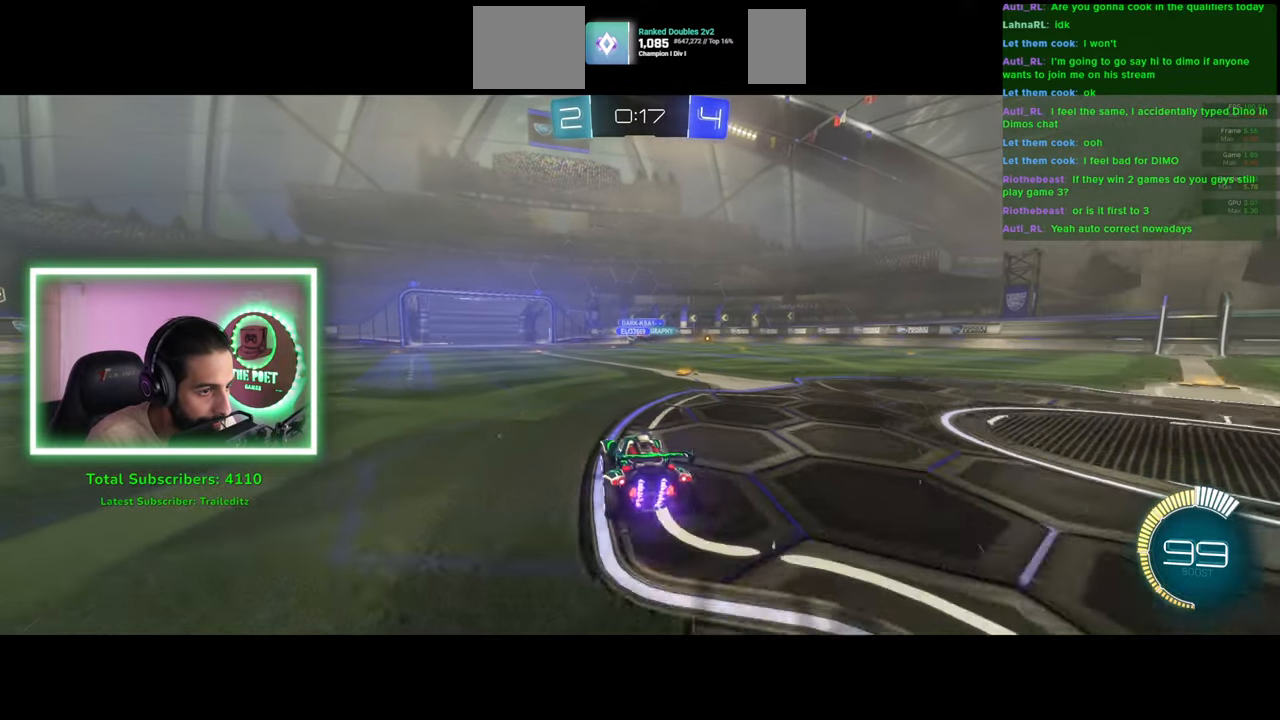
{"keys": ["w"], "mouse": ["left"], "events": [[316, "a", "down"], [466, "a", "up"], [466, "mouse_left", "down"]]}
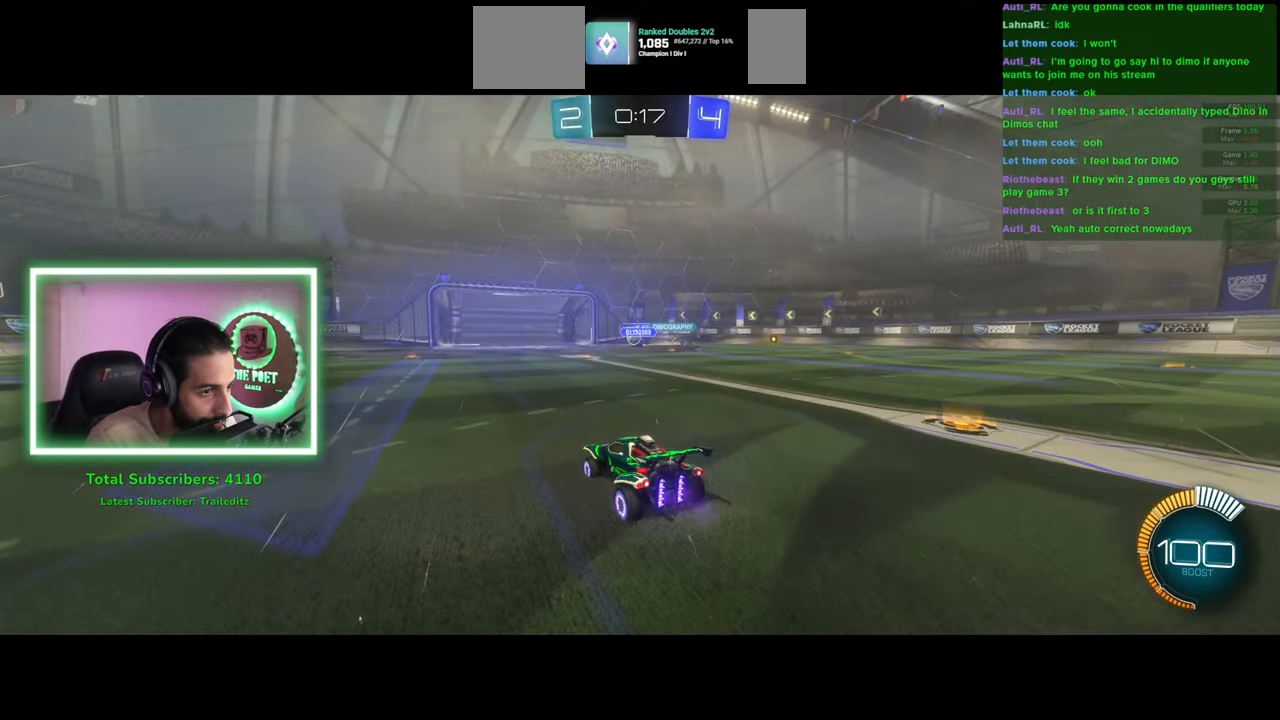
{"keys": ["w"], "mouse": [], "events": [[116, "a", "down"], [333, "a", "up"], [450, "mouse_left", "up"]]}
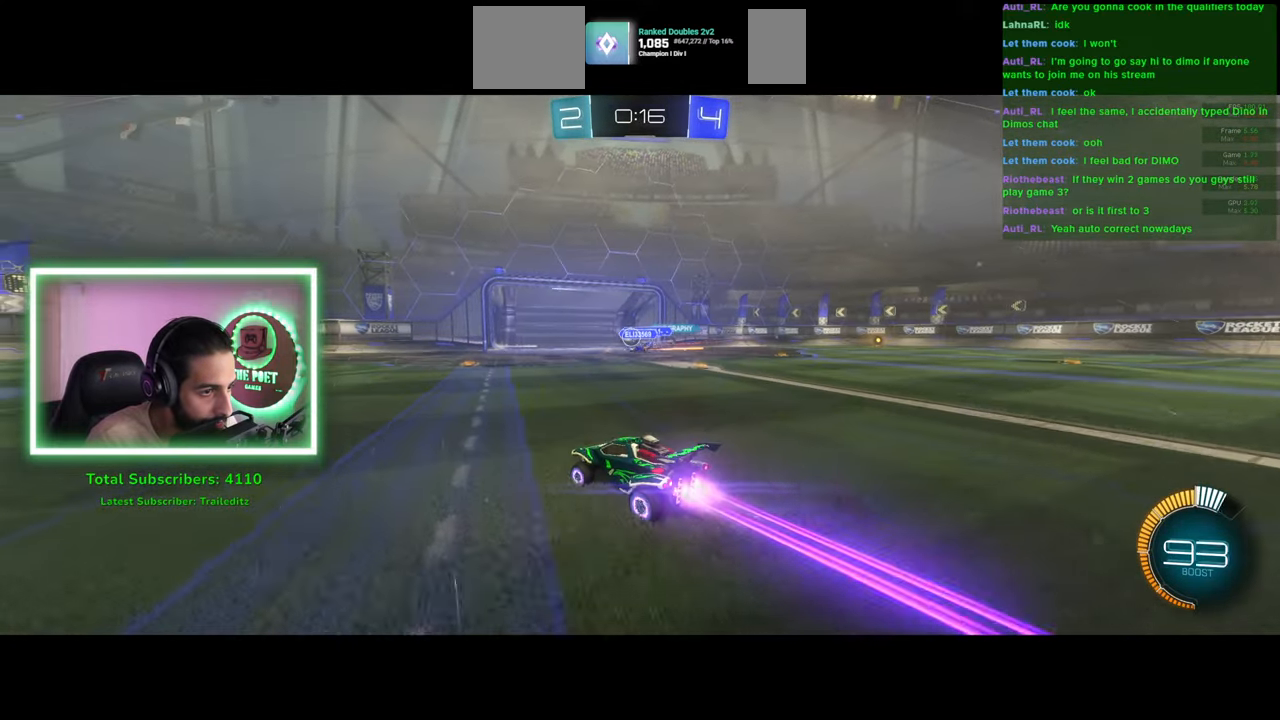
{"keys": ["a", "w"], "mouse": [], "events": [[66, "a", "down"], [66, "mouse_left", "down"], [216, "a", "up"], [300, "a", "down"], [450, "mouse_left", "up"]]}
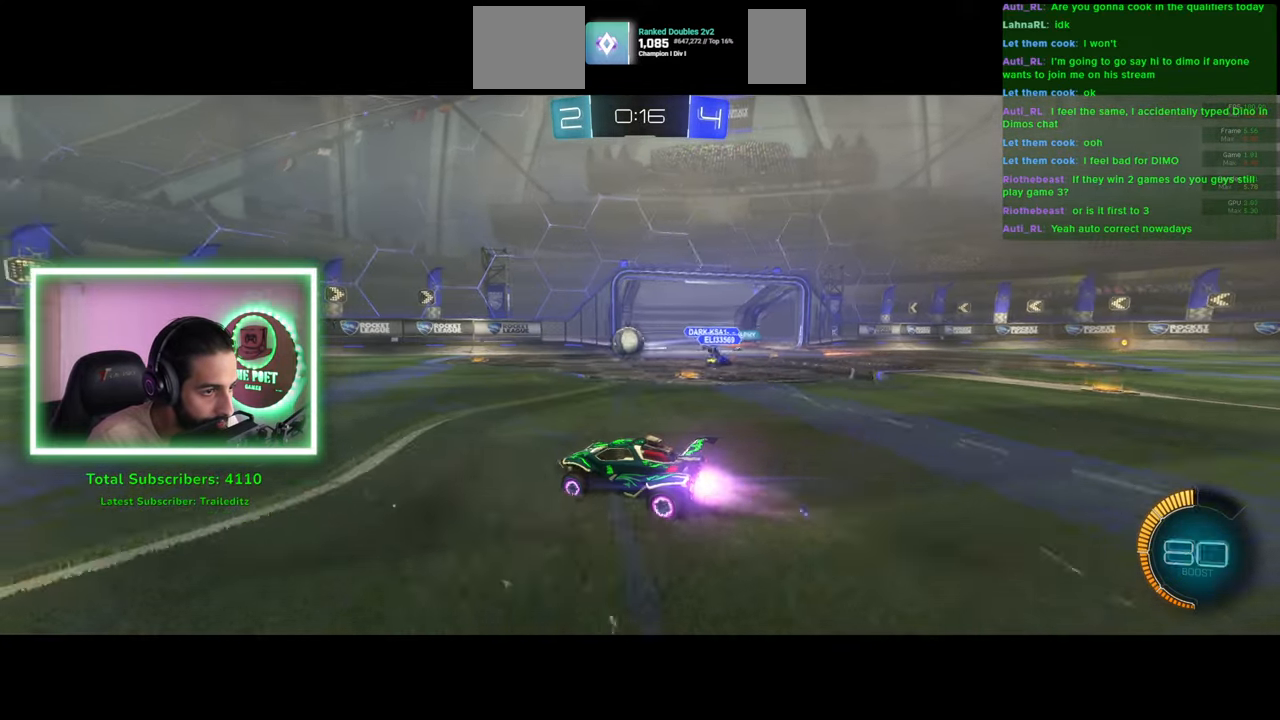
{"keys": ["d", "w"], "mouse": [], "events": [[350, "a", "up"], [416, "d", "down"]]}
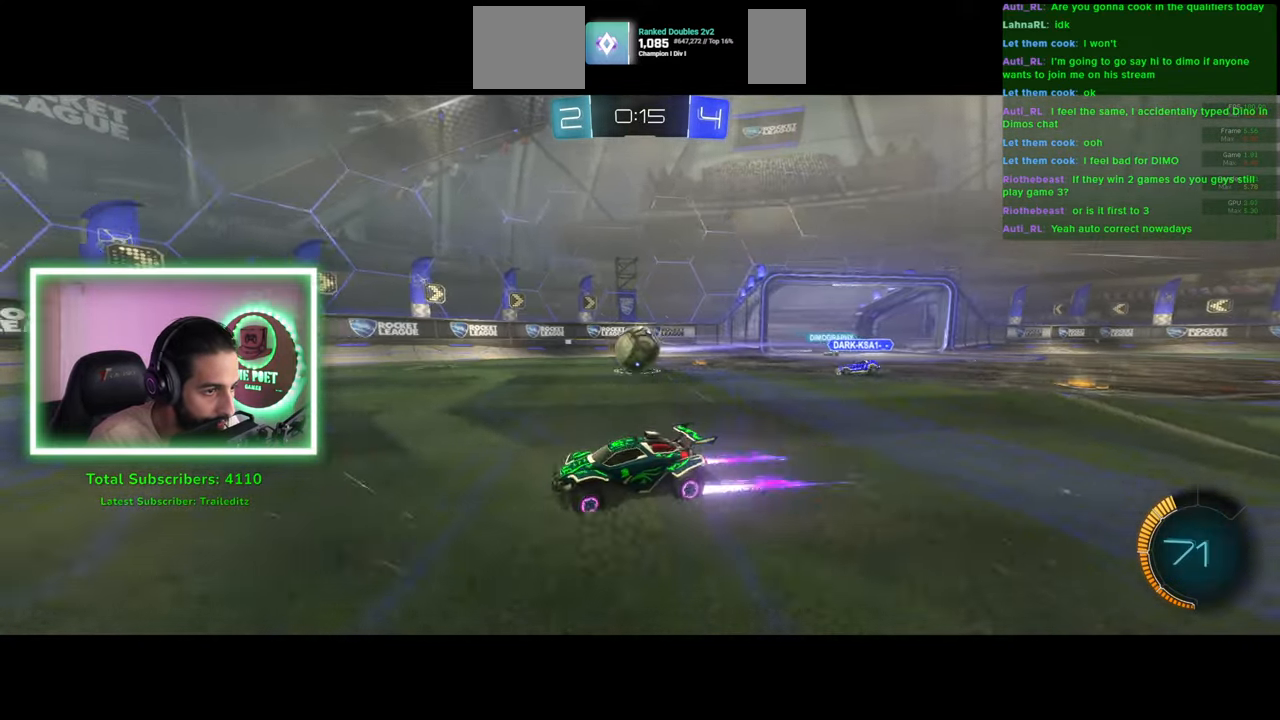
{"keys": ["d", "w"], "mouse": ["left"], "events": [[50, "mouse_left", "down"], [133, "mouse_left", "up"], [283, "mouse_left", "down"]]}
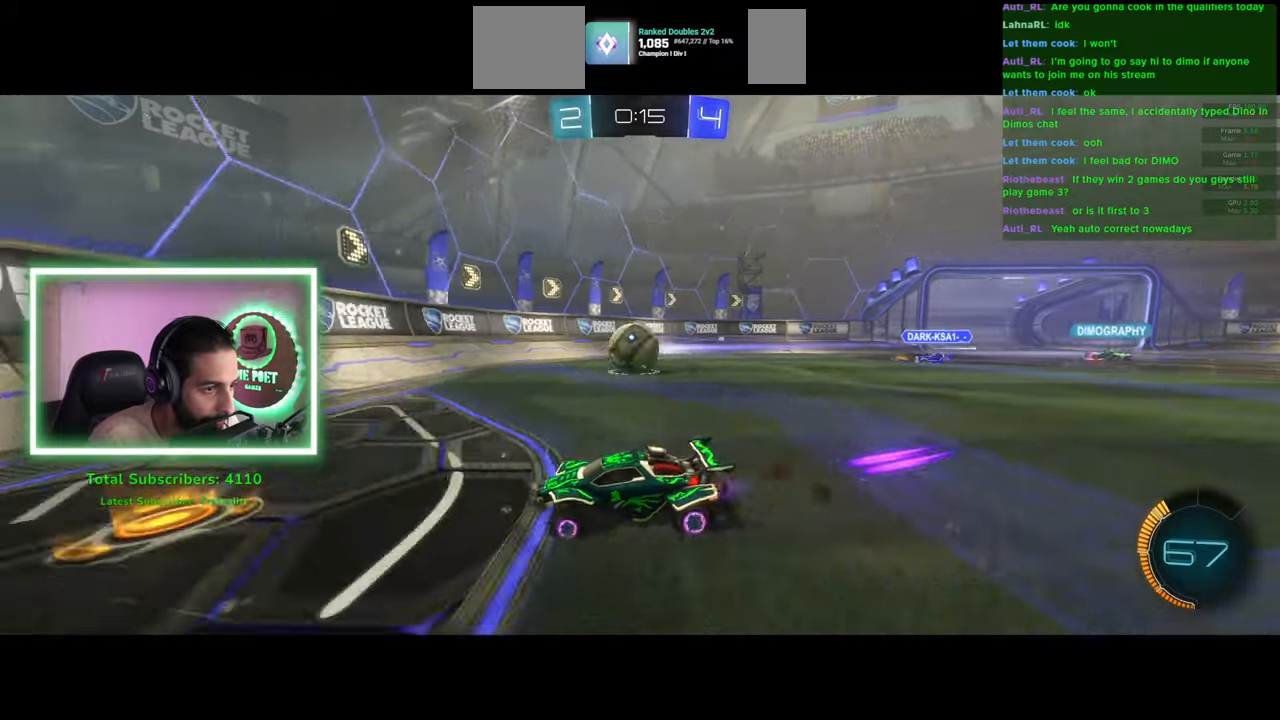
{"keys": ["d", "shift", "w"], "mouse": [], "events": [[316, "mouse_left", "up"], [433, "shift", "down"]]}
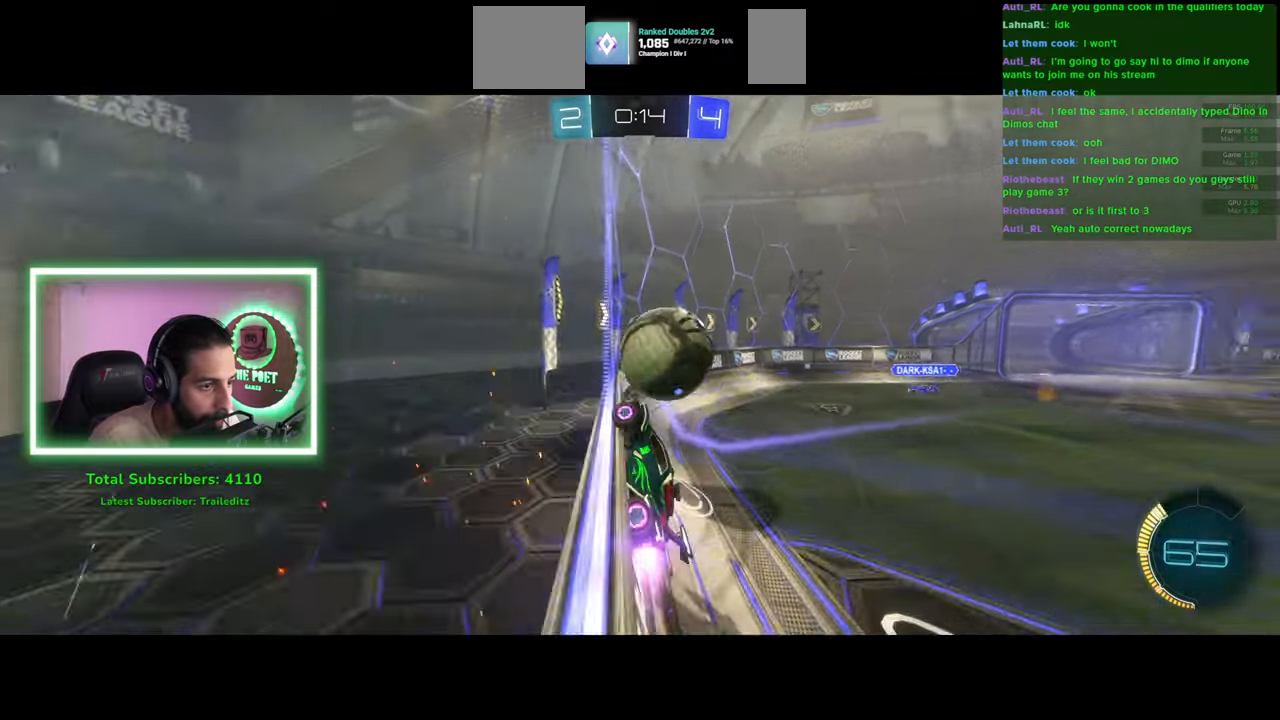
{"keys": ["d", "w"], "mouse": [], "events": [[83, "shift", "up"]]}
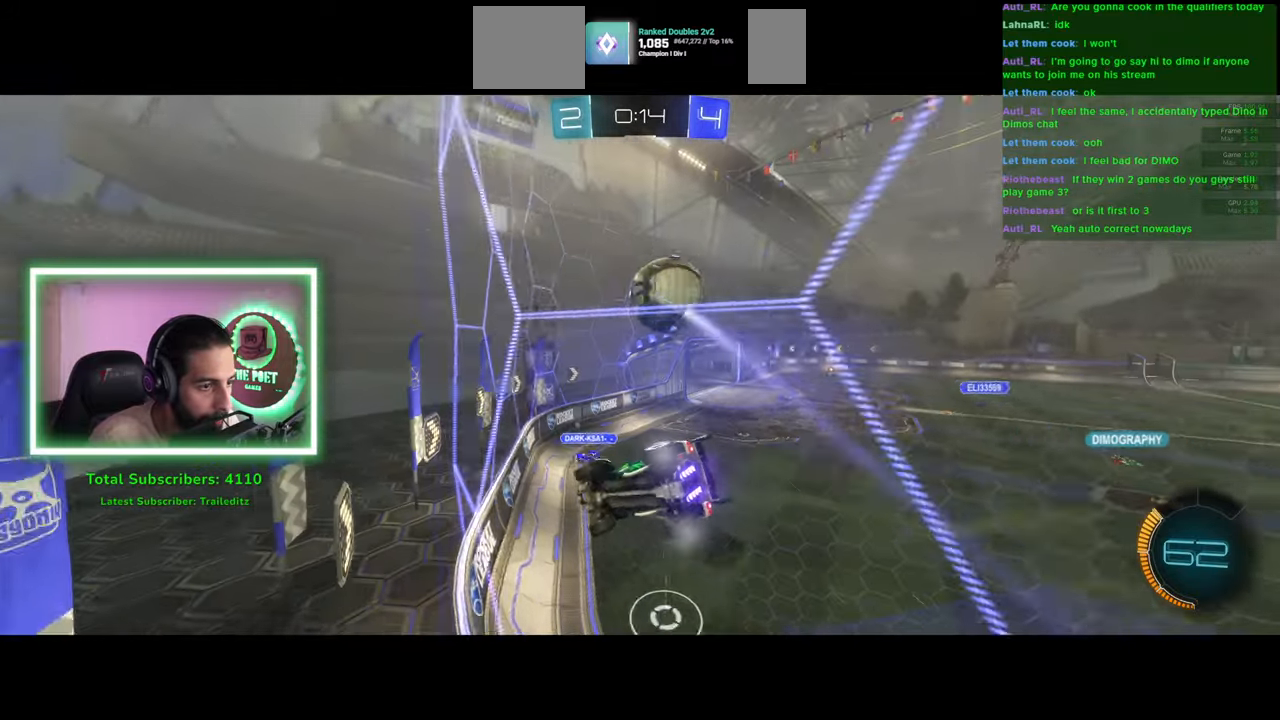
{"keys": ["w"], "mouse": [], "events": [[283, "d", "up"]]}
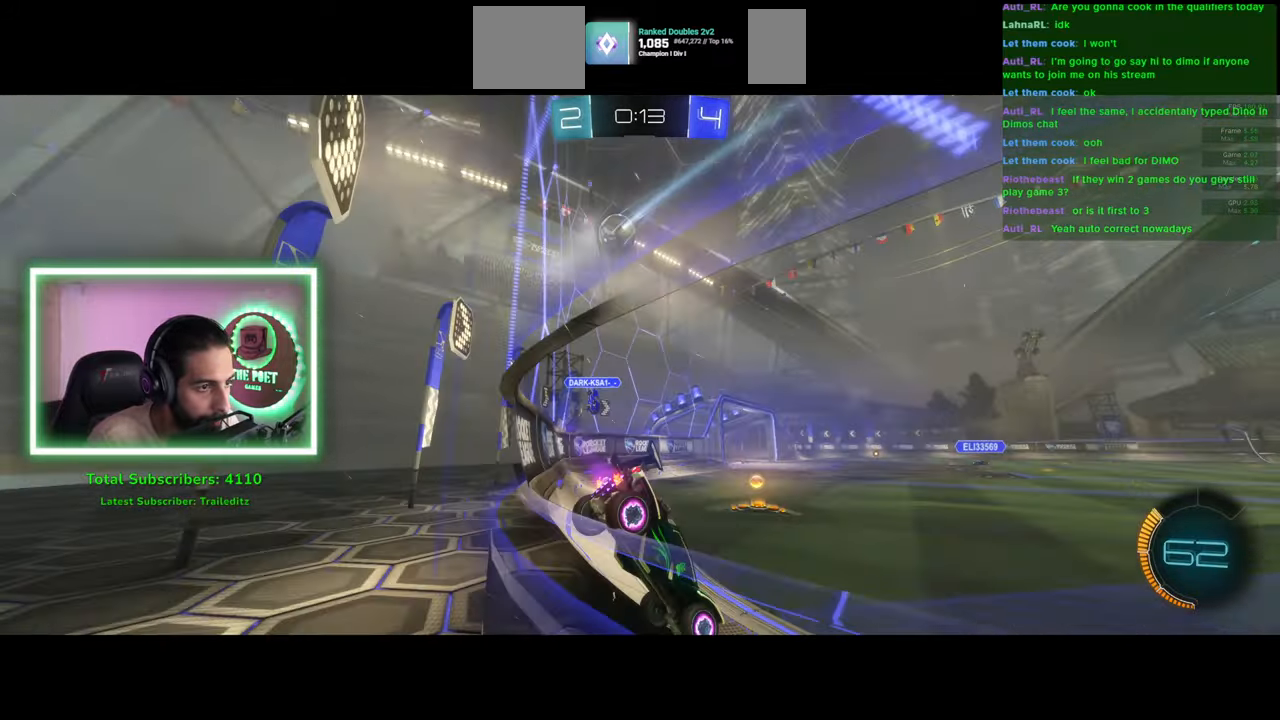
{"keys": ["w"], "mouse": [], "events": [[33, "a", "down"], [366, "a", "up"]]}
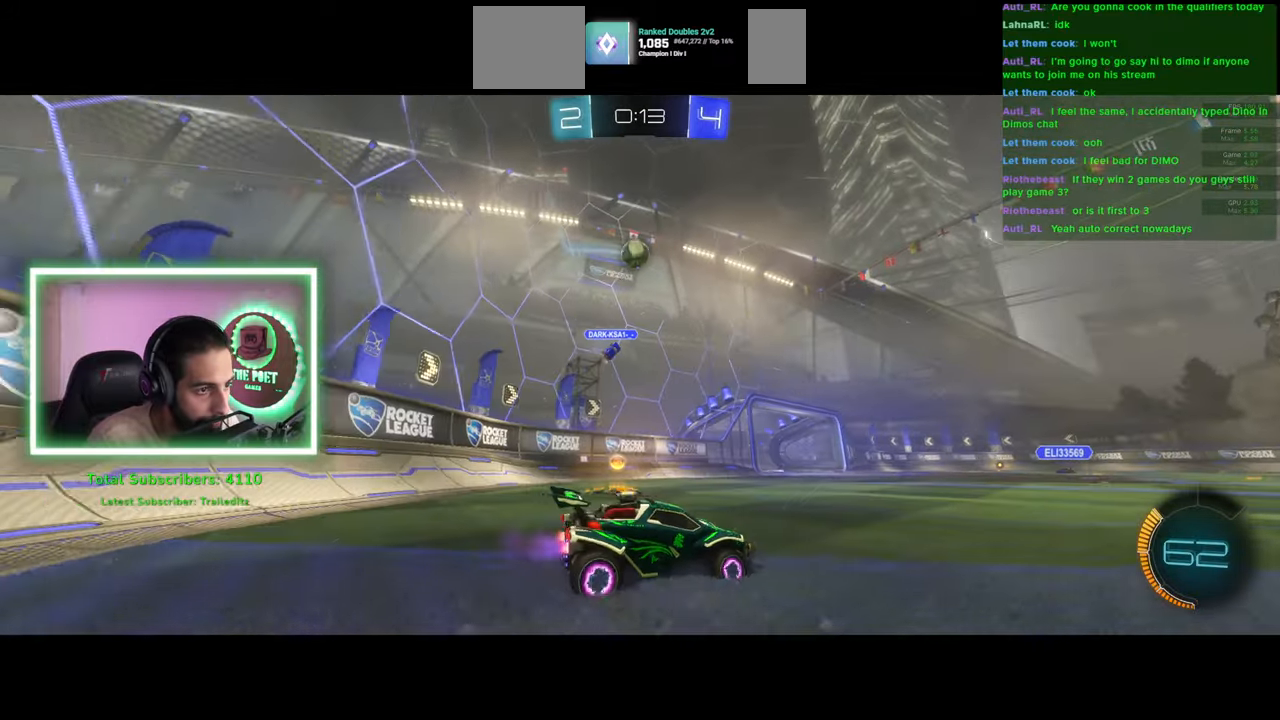
{"keys": ["a", "w"], "mouse": [], "events": [[33, "a", "down"], [216, "shift", "down"], [416, "shift", "up"]]}
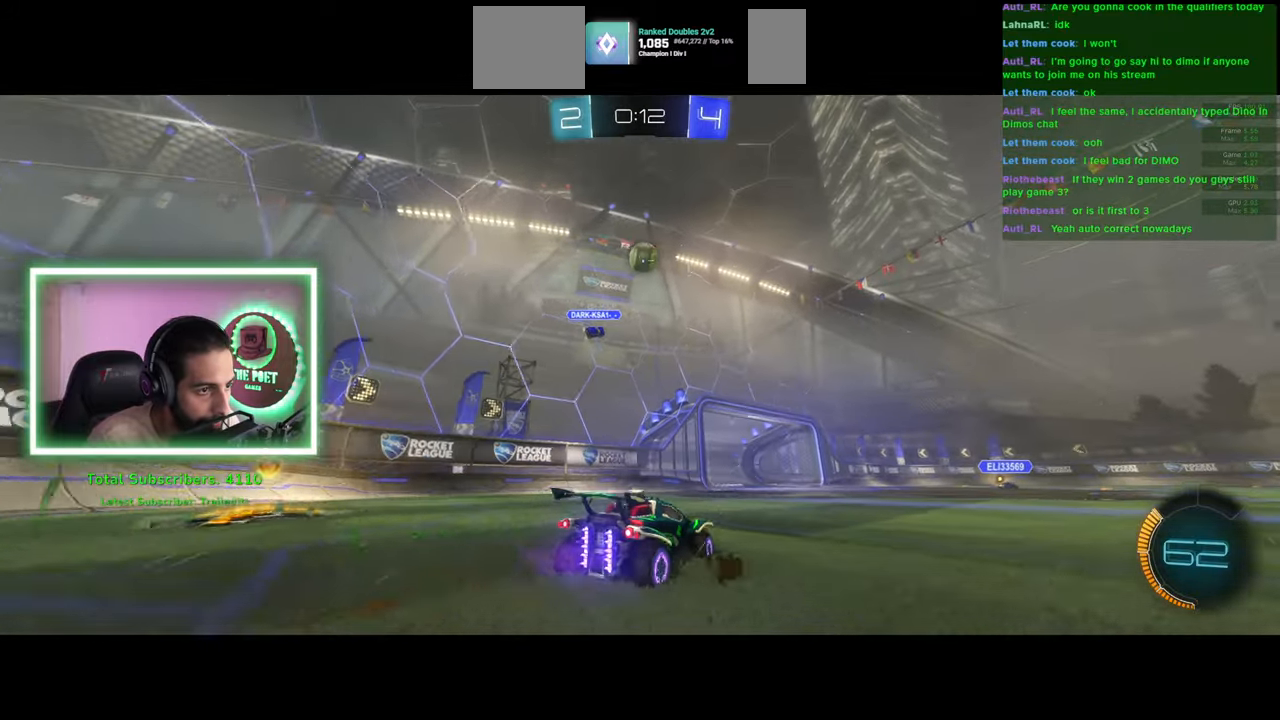
{"keys": ["a", "w"], "mouse": [], "events": []}
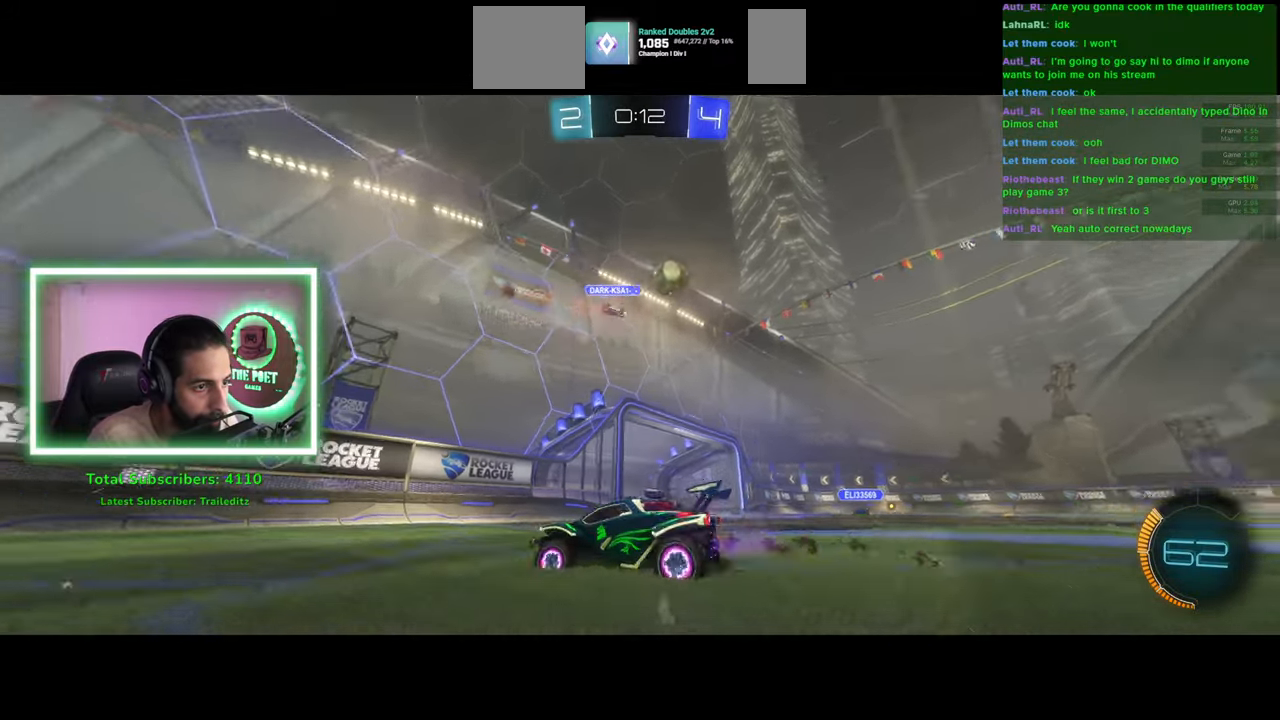
{"keys": ["a", "w"], "mouse": [], "events": [[100, "a", "up"], [250, "d", "down"], [416, "a", "down"], [416, "d", "up"]]}
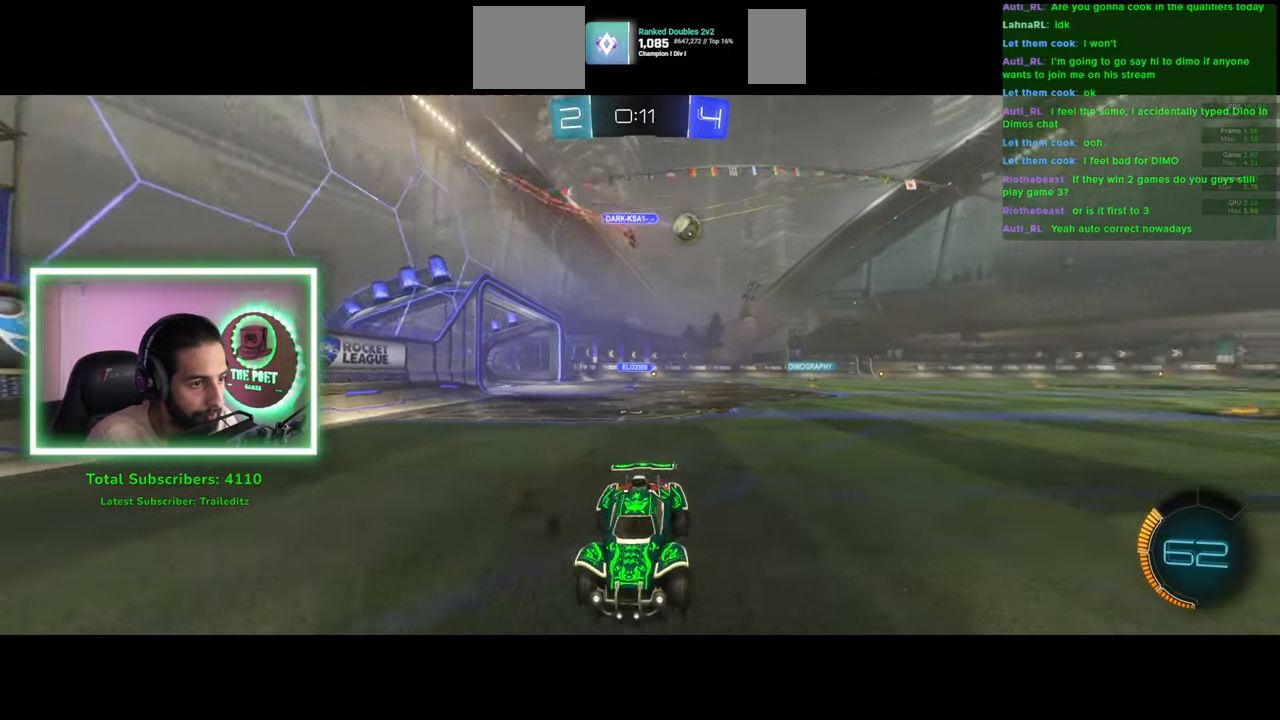
{"keys": ["a", "w"], "mouse": ["left"], "events": [[483, "mouse_left", "down"]]}
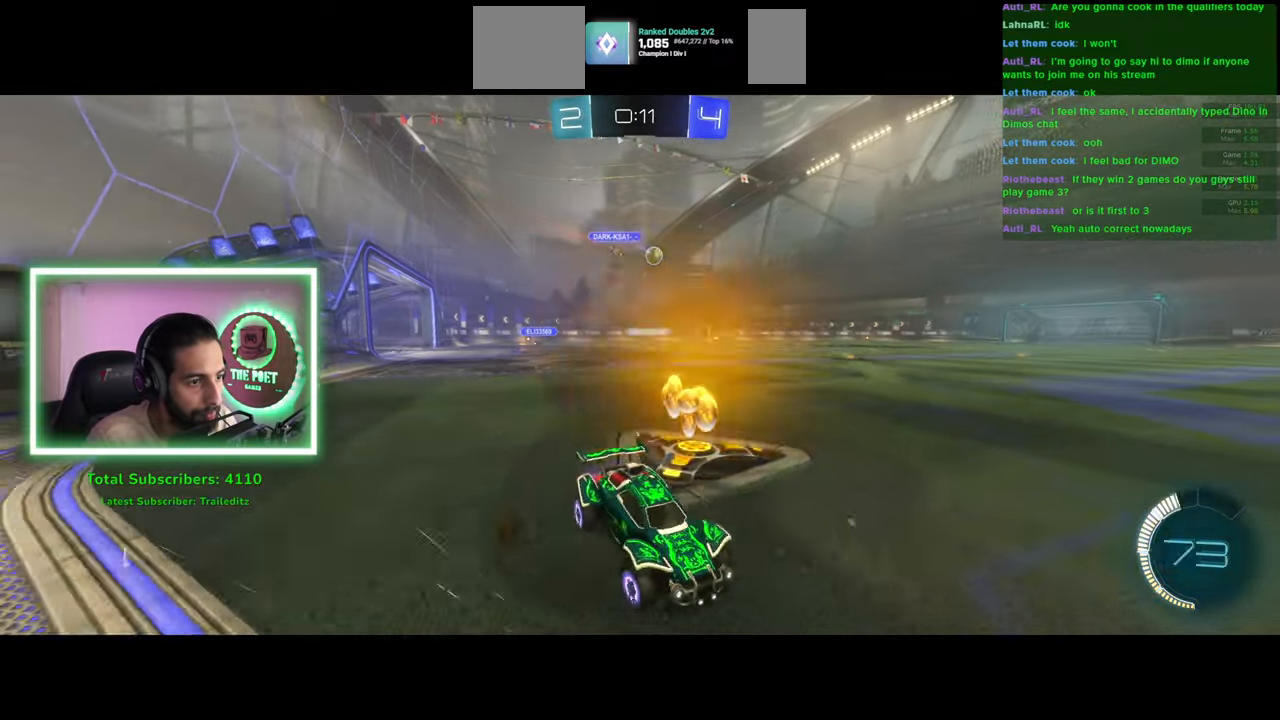
{"keys": ["w"], "mouse": ["left", "right"], "events": [[66, "mouse_left", "up"], [150, "mouse_left", "down"], [366, "a", "up"], [383, "mouse_left", "up"], [450, "mouse_left", "down"], [500, "mouse_right", "down"]]}
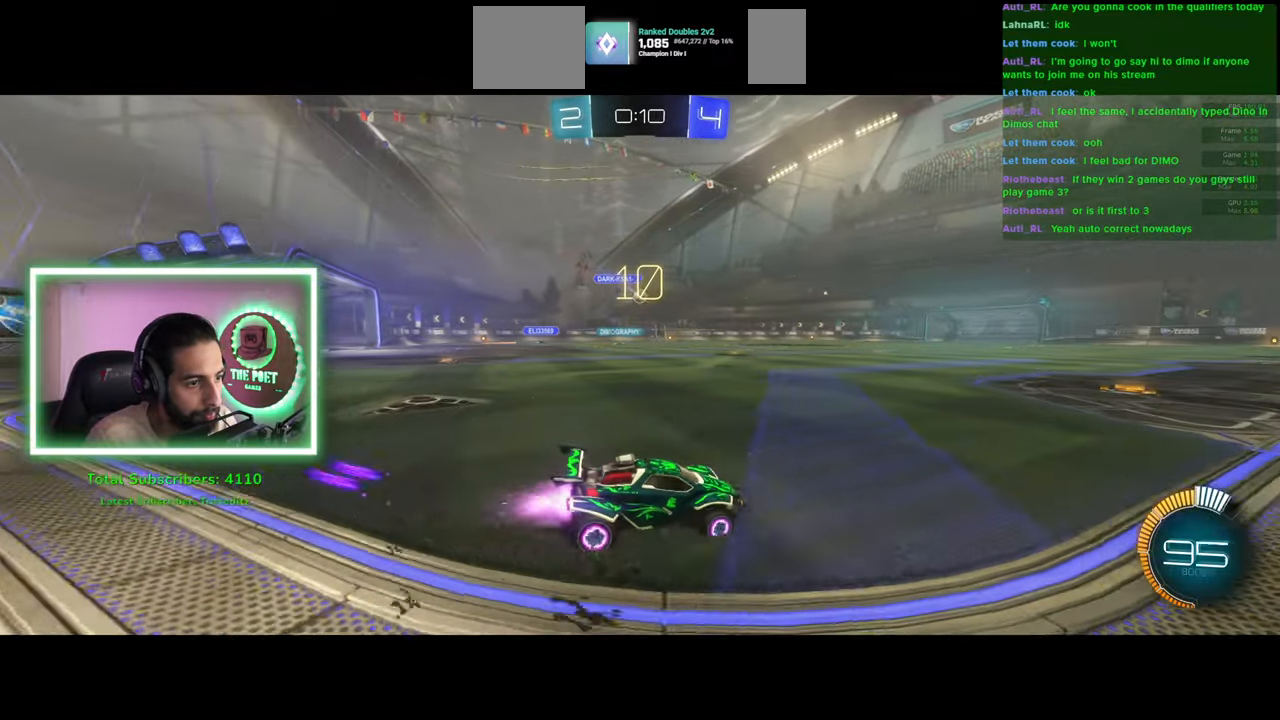
{"keys": ["w"], "mouse": [], "events": [[33, "mouse_left", "up"], [66, "q", "down"], [100, "mouse_right", "up"], [150, "mouse_right", "down"], [283, "mouse_right", "up"], [383, "q", "up"]]}
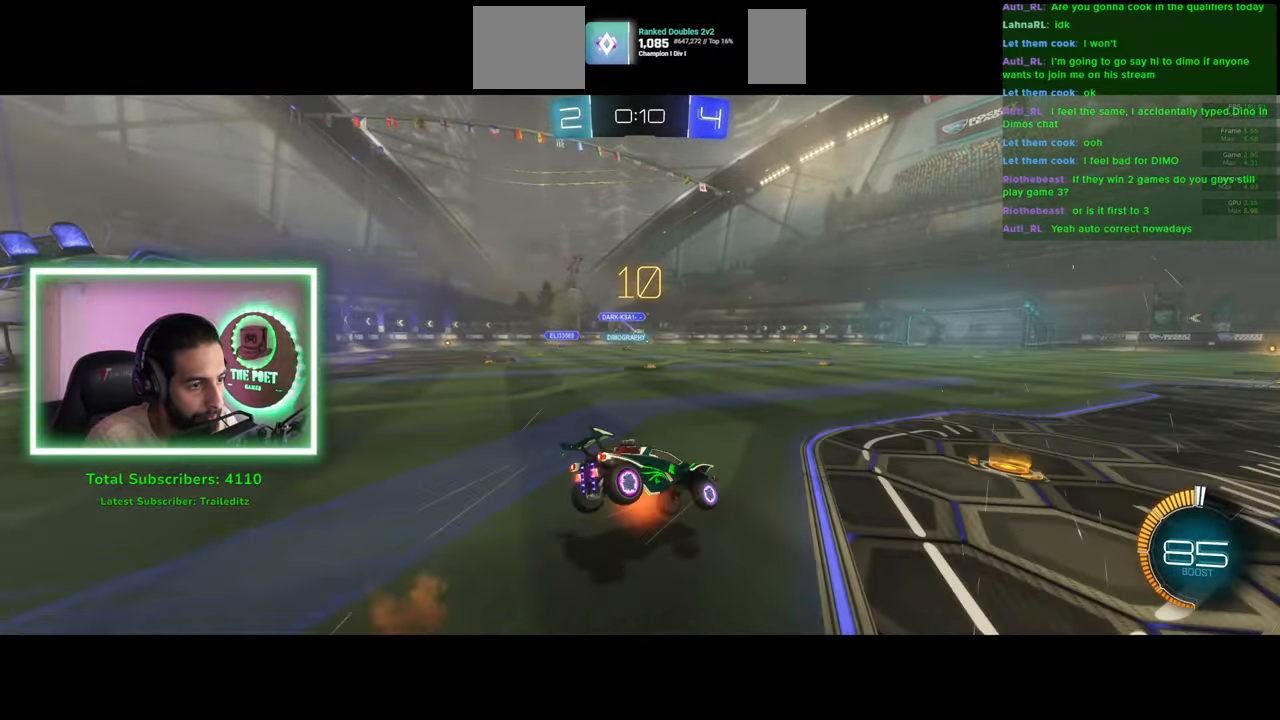
{"keys": ["w"], "mouse": [], "events": []}
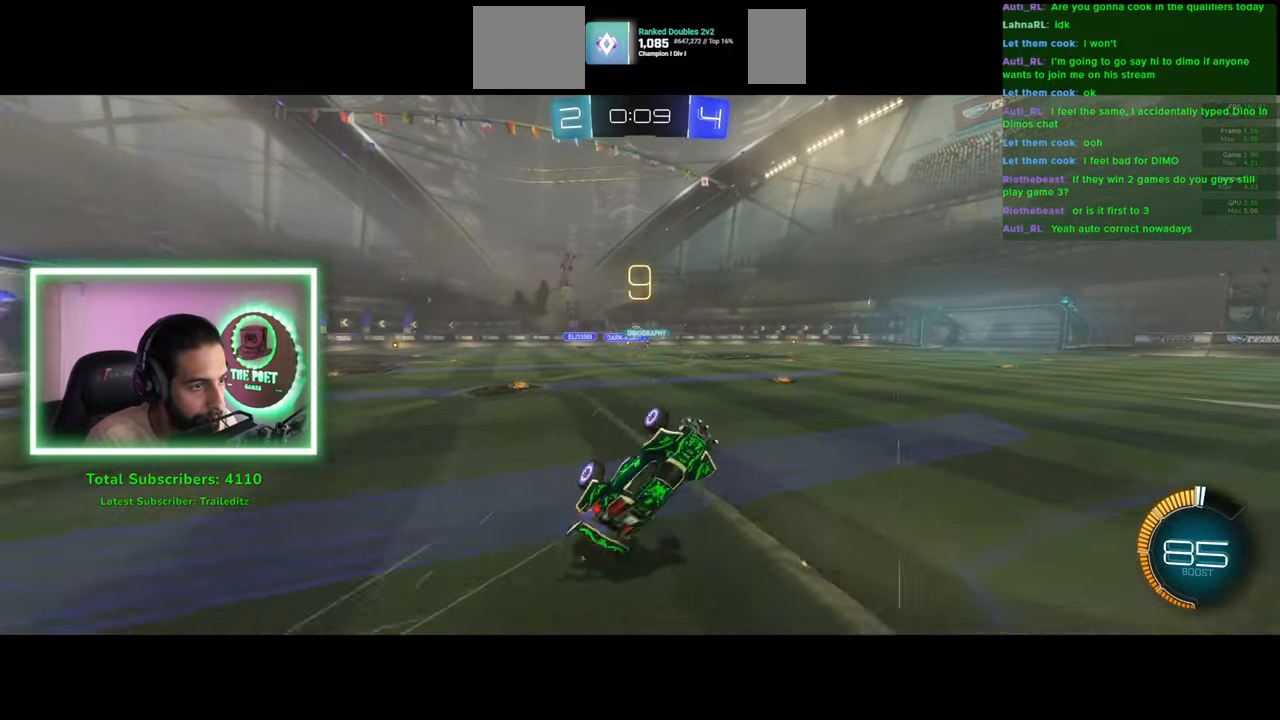
{"keys": ["e", "w"], "mouse": ["right"], "events": [[266, "a", "down"], [383, "mouse_left", "down"], [416, "a", "up"], [450, "mouse_right", "down"], [483, "e", "down"], [500, "mouse_left", "up"]]}
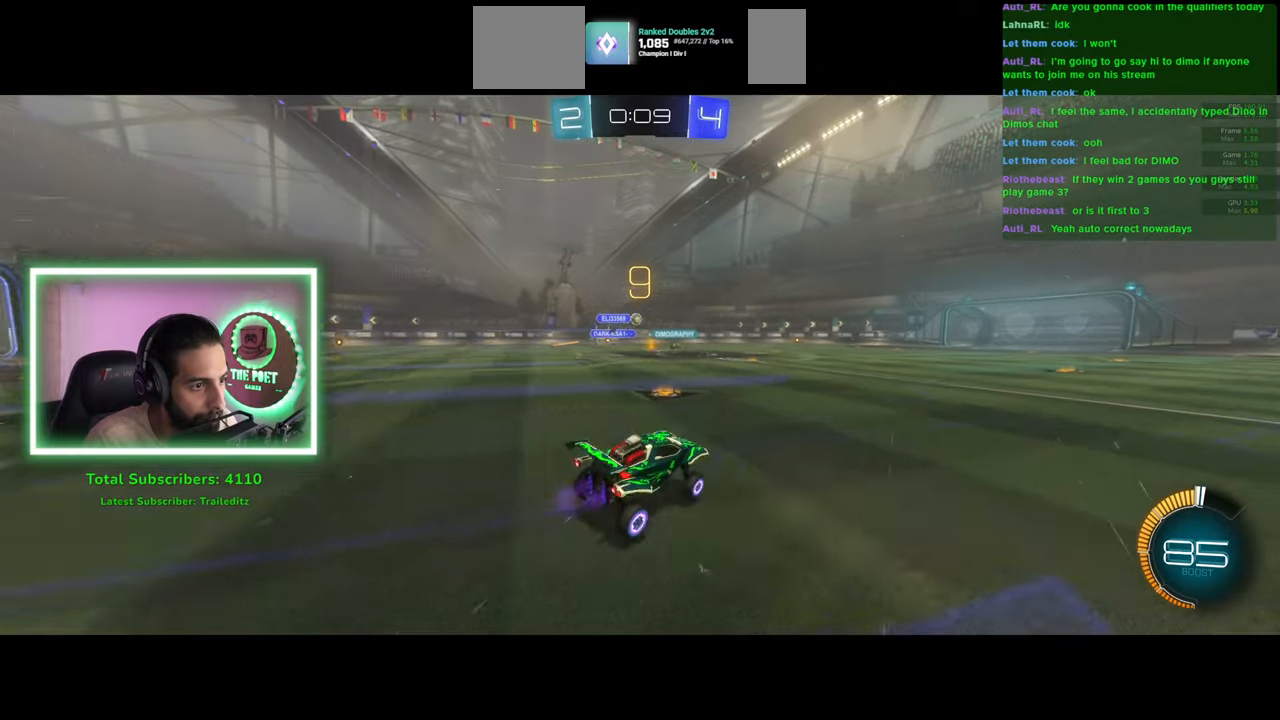
{"keys": ["e", "w"], "mouse": [], "events": [[66, "mouse_right", "up"], [116, "mouse_right", "down"], [233, "mouse_right", "up"]]}
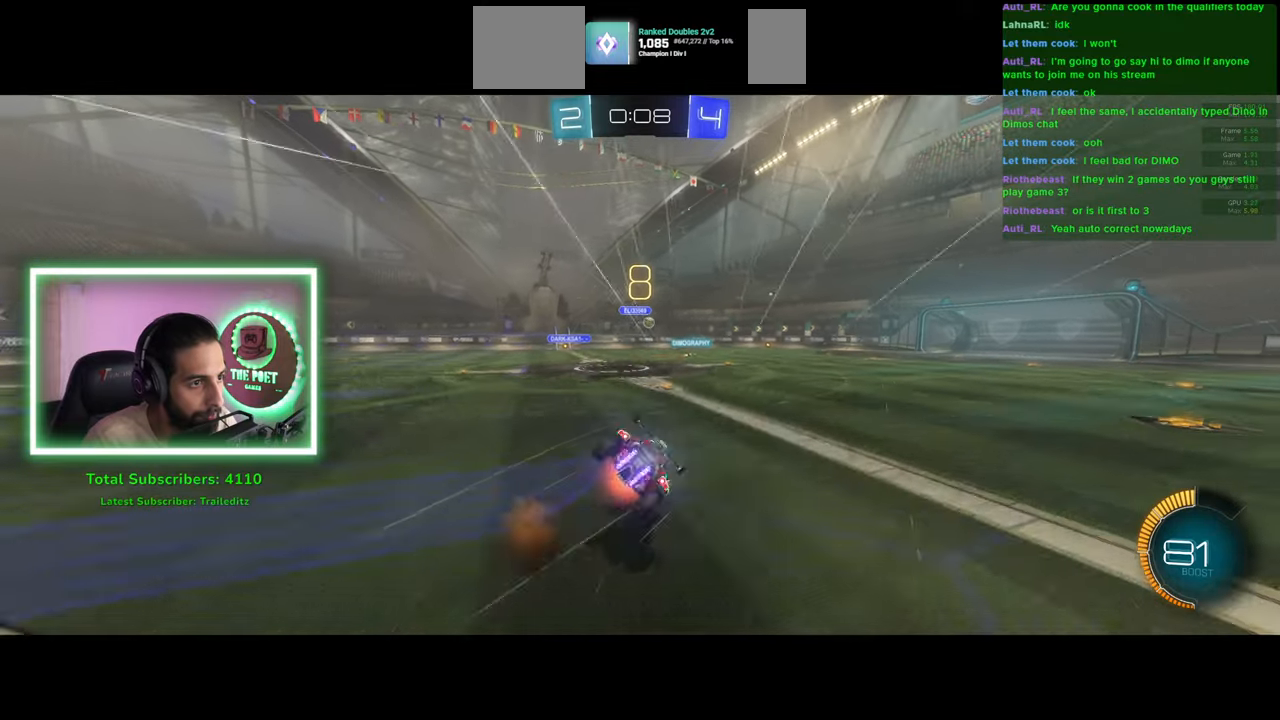
{"keys": [], "mouse": [], "events": [[33, "e", "up"], [33, "w", "up"]]}
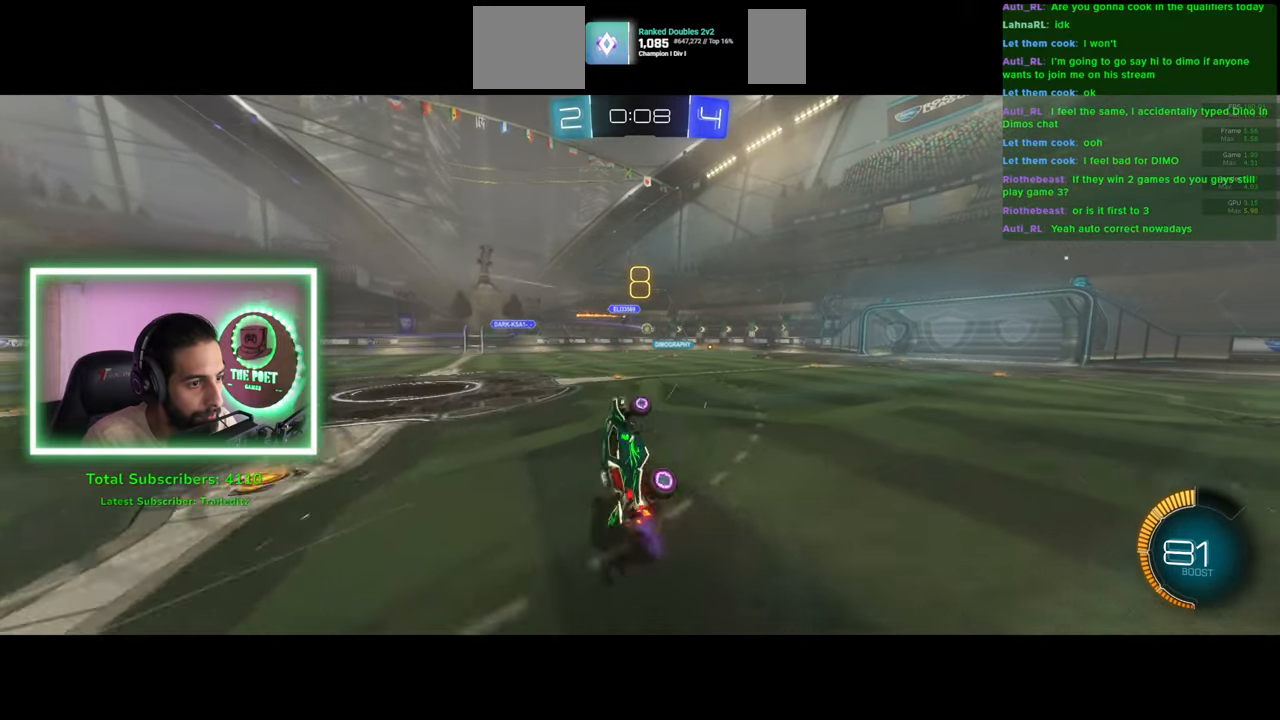
{"keys": ["d", "w"], "mouse": [], "events": [[66, "d", "down"], [200, "w", "down"]]}